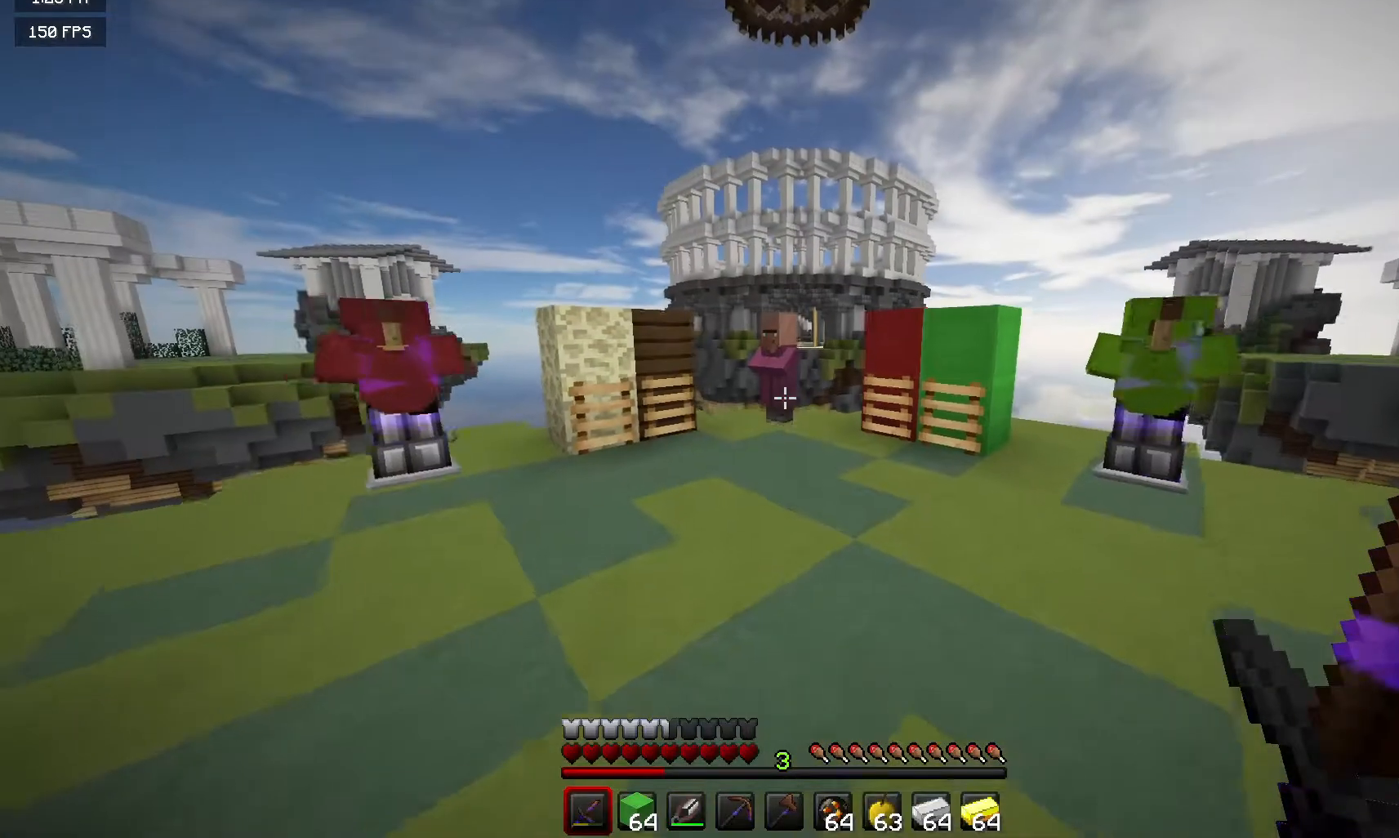
Gameplay with keyboard and mouse; each line is a JSON object with the keys and mouse buttons held at the frame after it. "events" lists presses ("down") and releases ("up") of "a", "d", "s", "w", "mouse_left" and "mouse_right" between this image and that frame as [ms after this image, input, new state], when the widget could be followed in between. "mouse_left", "mouse_right" = the "left", "right" buttons of the "mouse" list. No other keys are recorded. Fast repeated clicks can show as one long hold. Mouse movement is not recorded.
{"keys": ["w"], "mouse": [], "events": []}
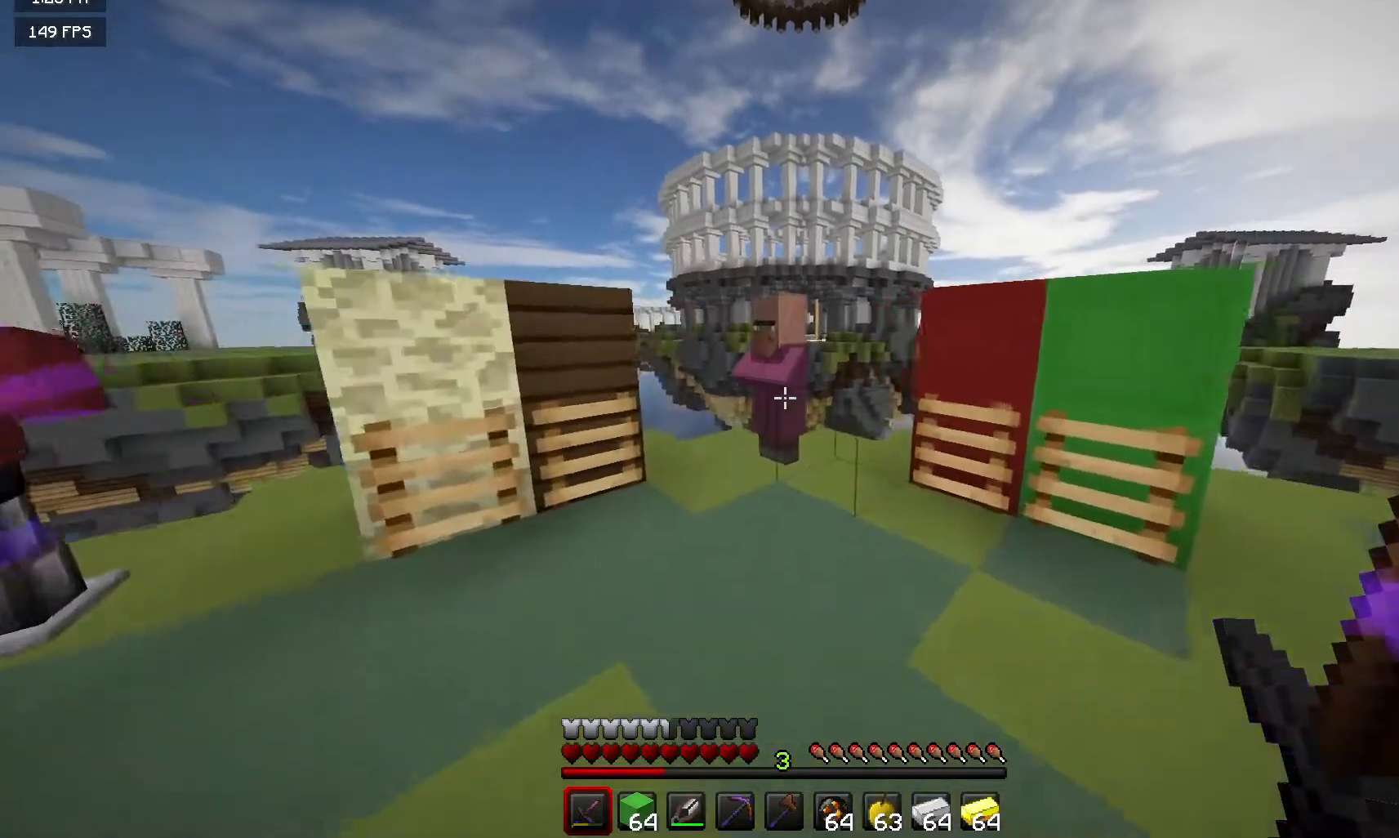
{"keys": ["s"], "mouse": [], "events": [[200, "w", "up"], [433, "s", "down"]]}
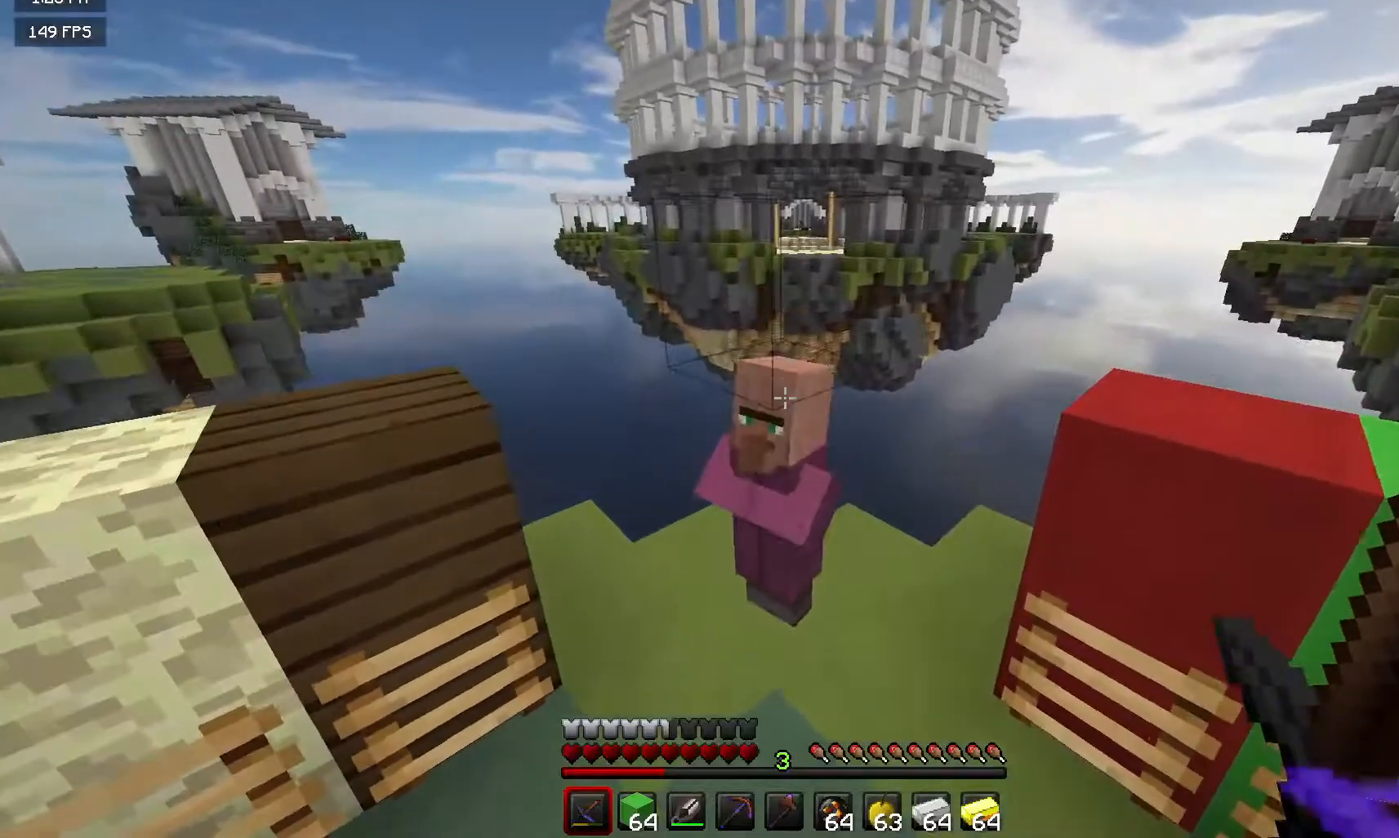
{"keys": [], "mouse": [], "events": [[150, "mouse_left", "down"], [167, "s", "up"], [367, "mouse_left", "up"]]}
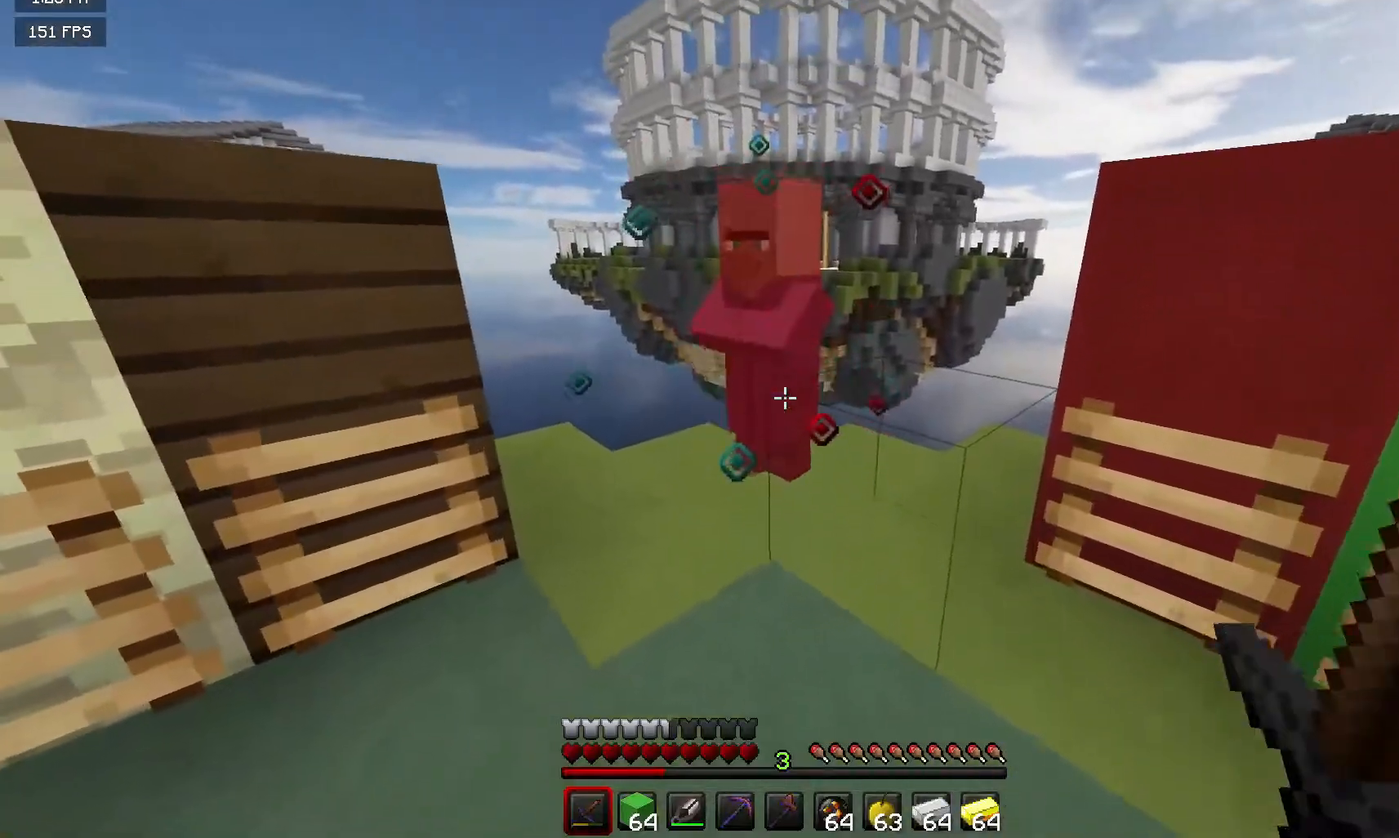
{"keys": [], "mouse": ["left"], "events": [[400, "mouse_left", "down"]]}
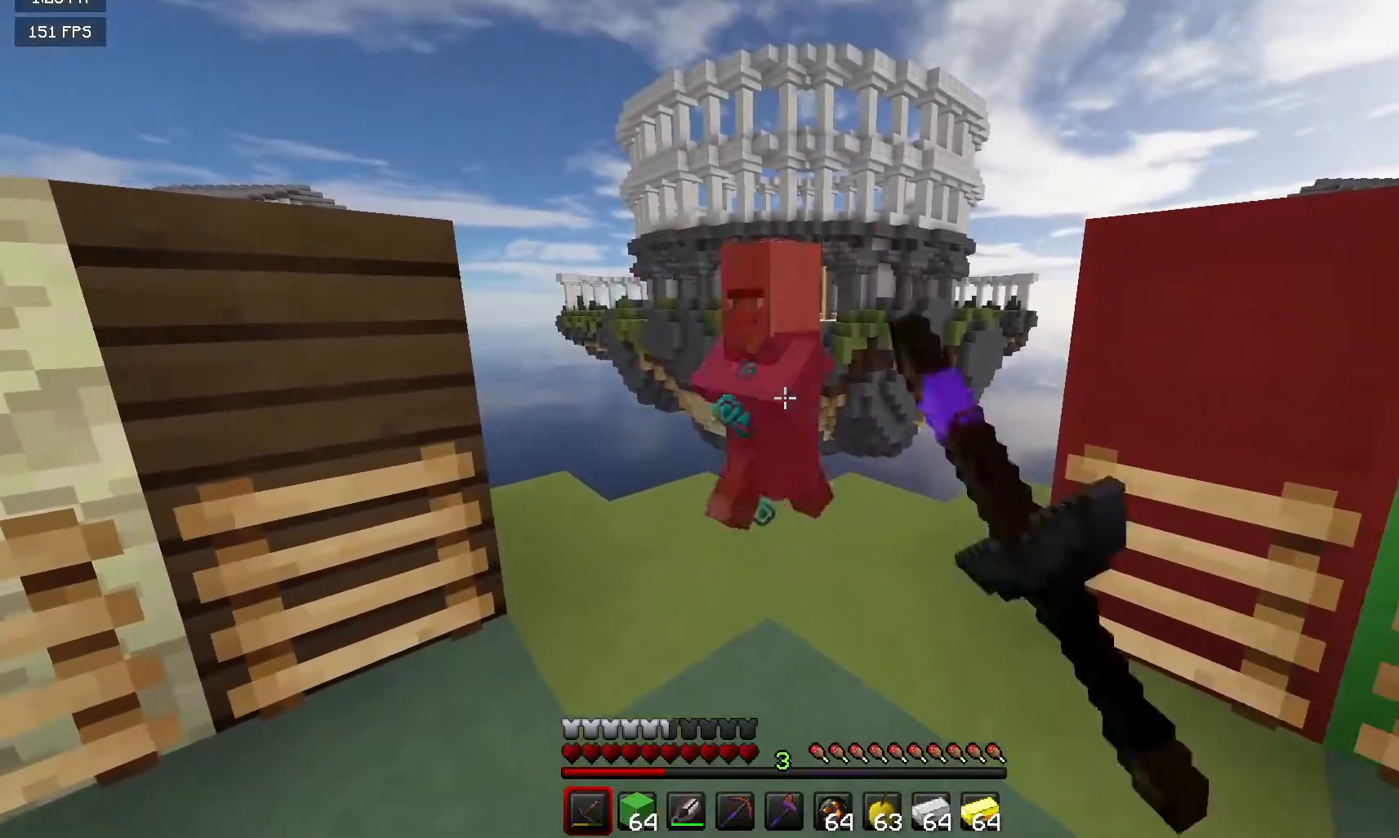
{"keys": [], "mouse": [], "events": [[83, "mouse_left", "up"]]}
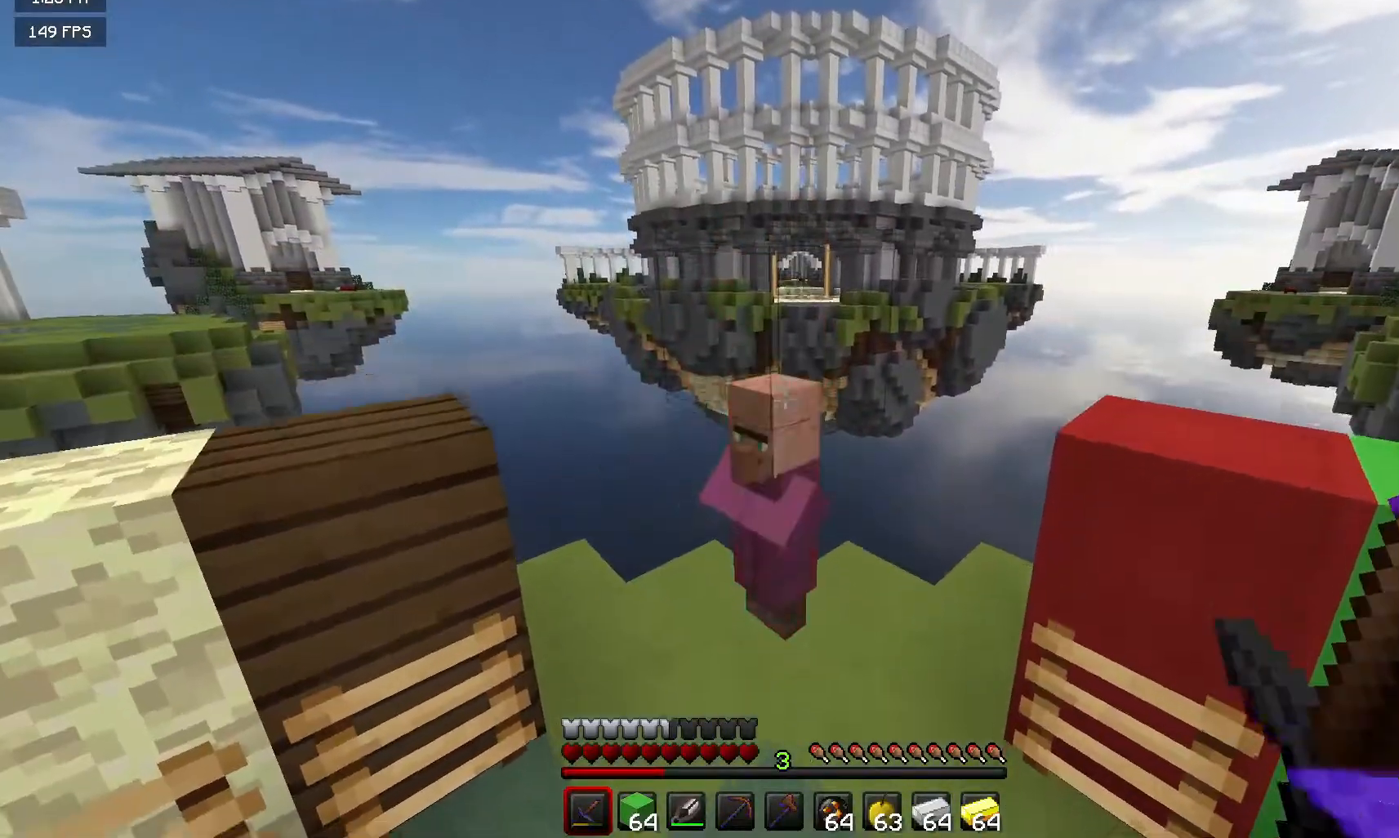
{"keys": ["s"], "mouse": [], "events": [[133, "mouse_left", "down"], [317, "mouse_left", "up"], [500, "s", "down"]]}
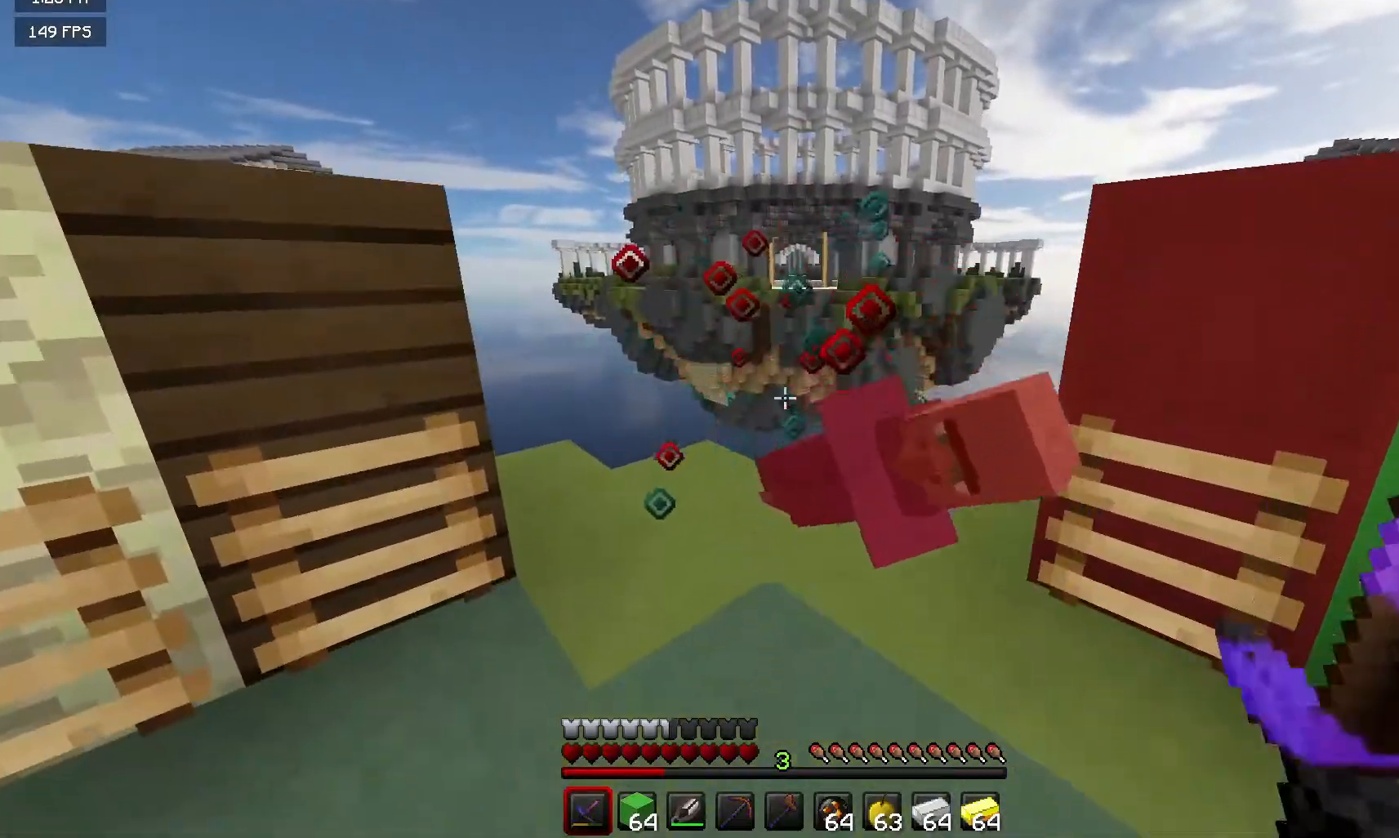
{"keys": [], "mouse": ["left"], "events": [[33, "d", "down"], [250, "d", "up"], [333, "mouse_left", "down"], [333, "s", "up"]]}
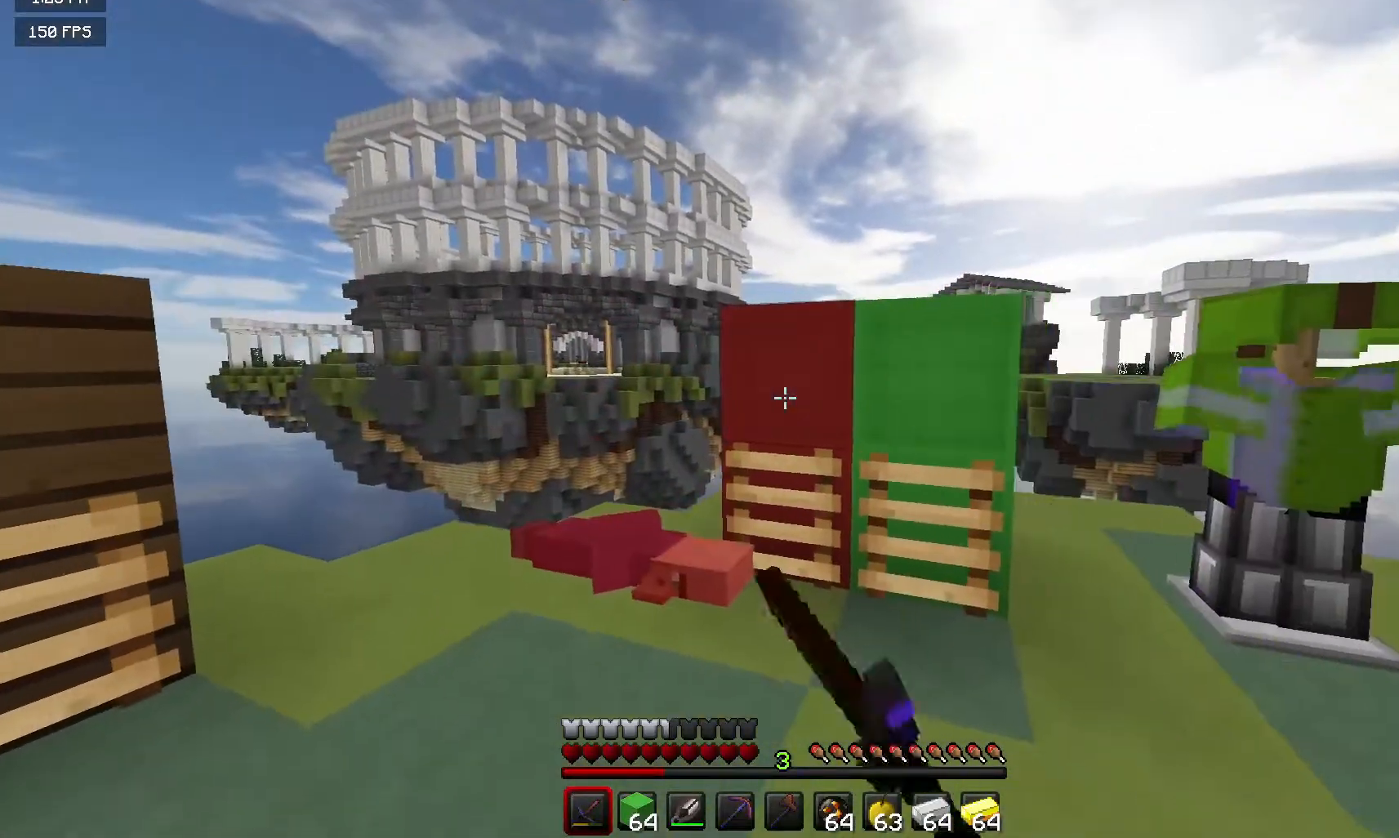
{"keys": [], "mouse": ["left"], "events": []}
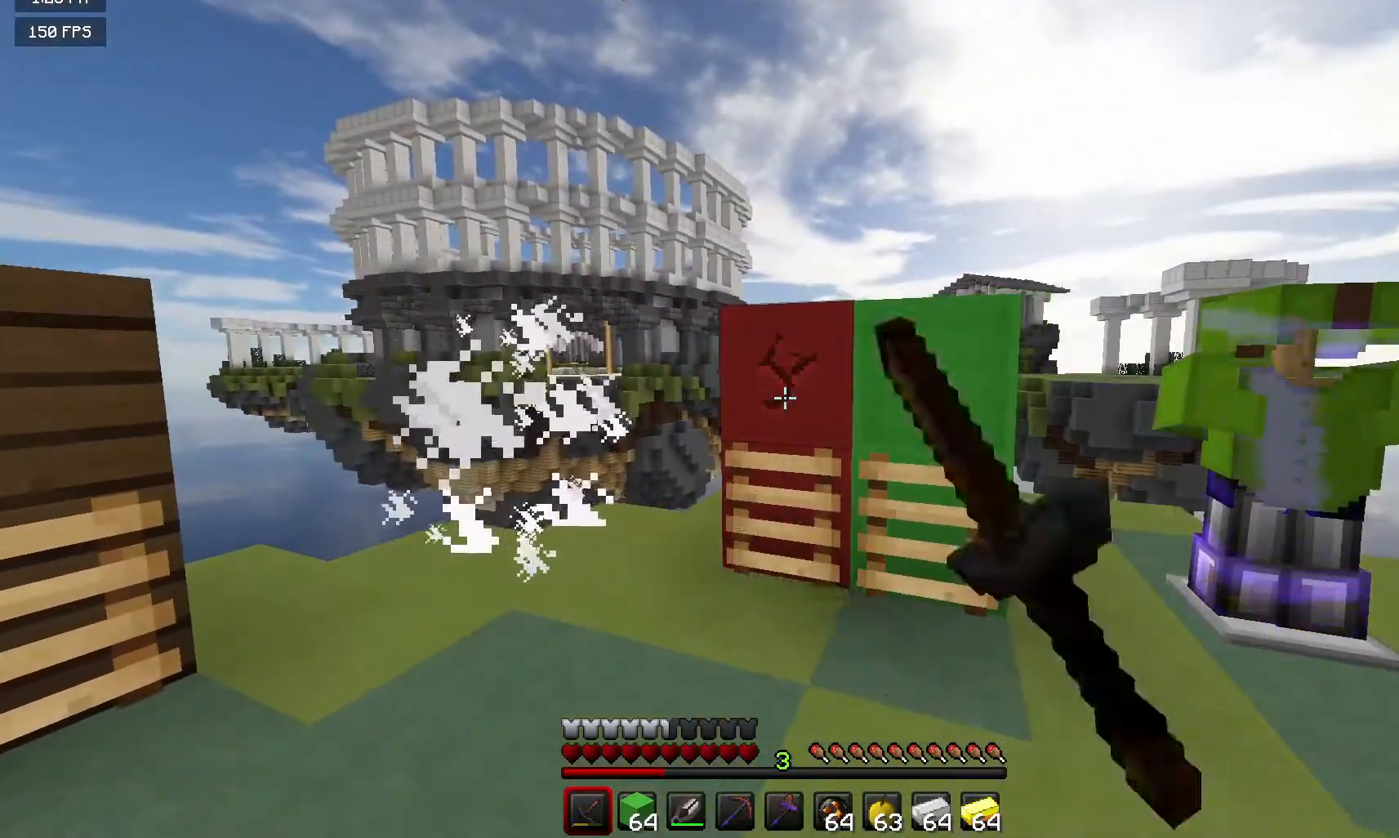
{"keys": [], "mouse": ["left"], "events": []}
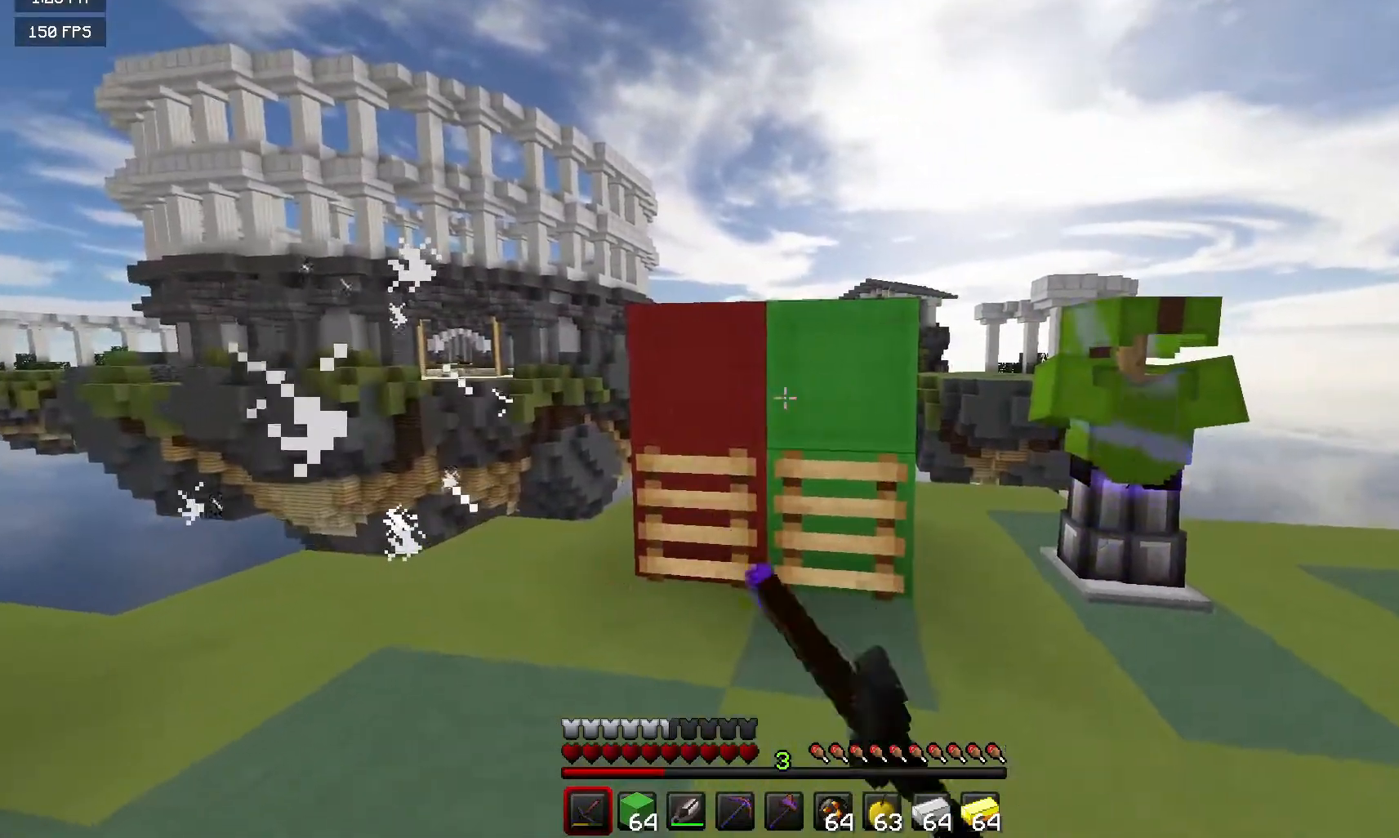
{"keys": [], "mouse": ["left"], "events": []}
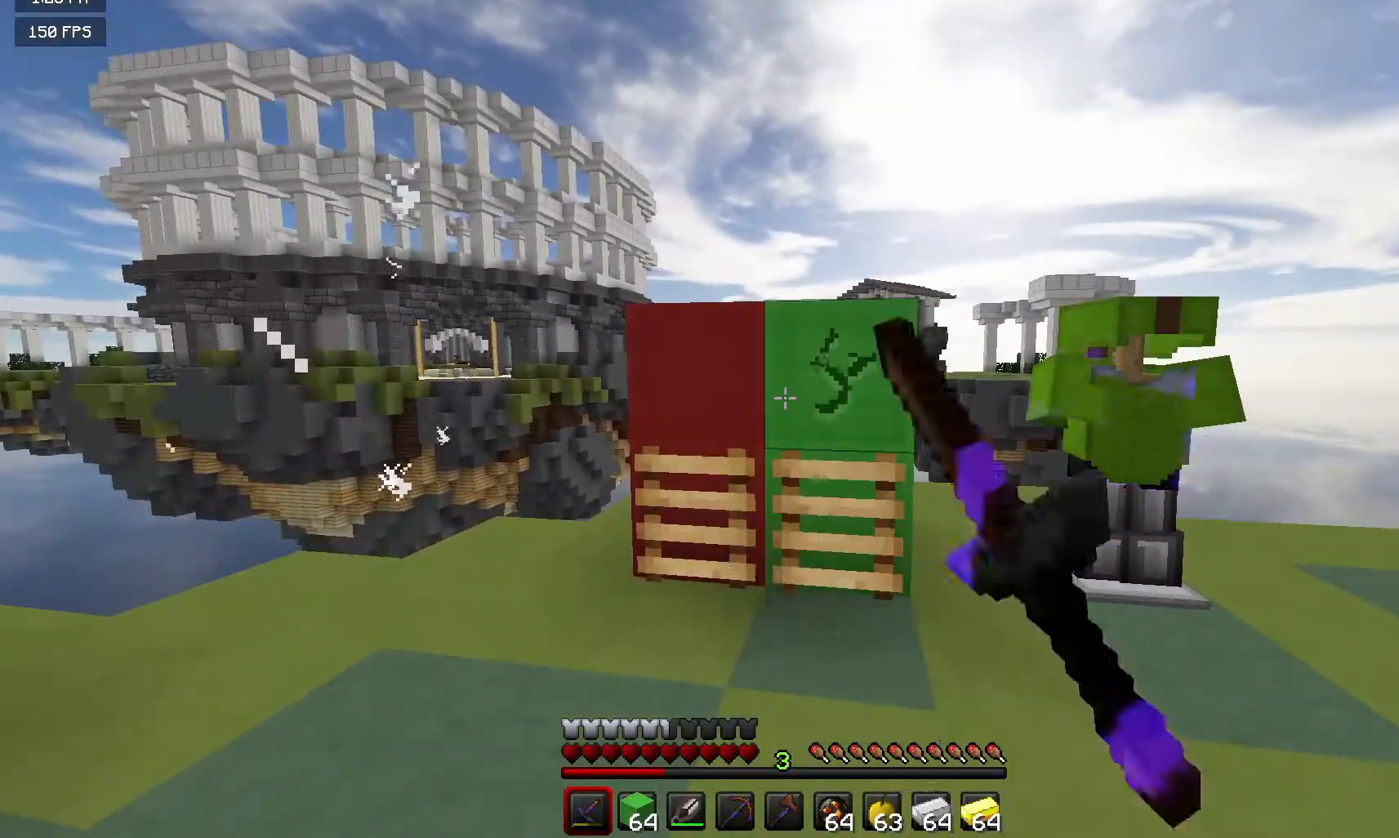
{"keys": ["s"], "mouse": [], "events": [[317, "s", "down"], [367, "mouse_left", "up"]]}
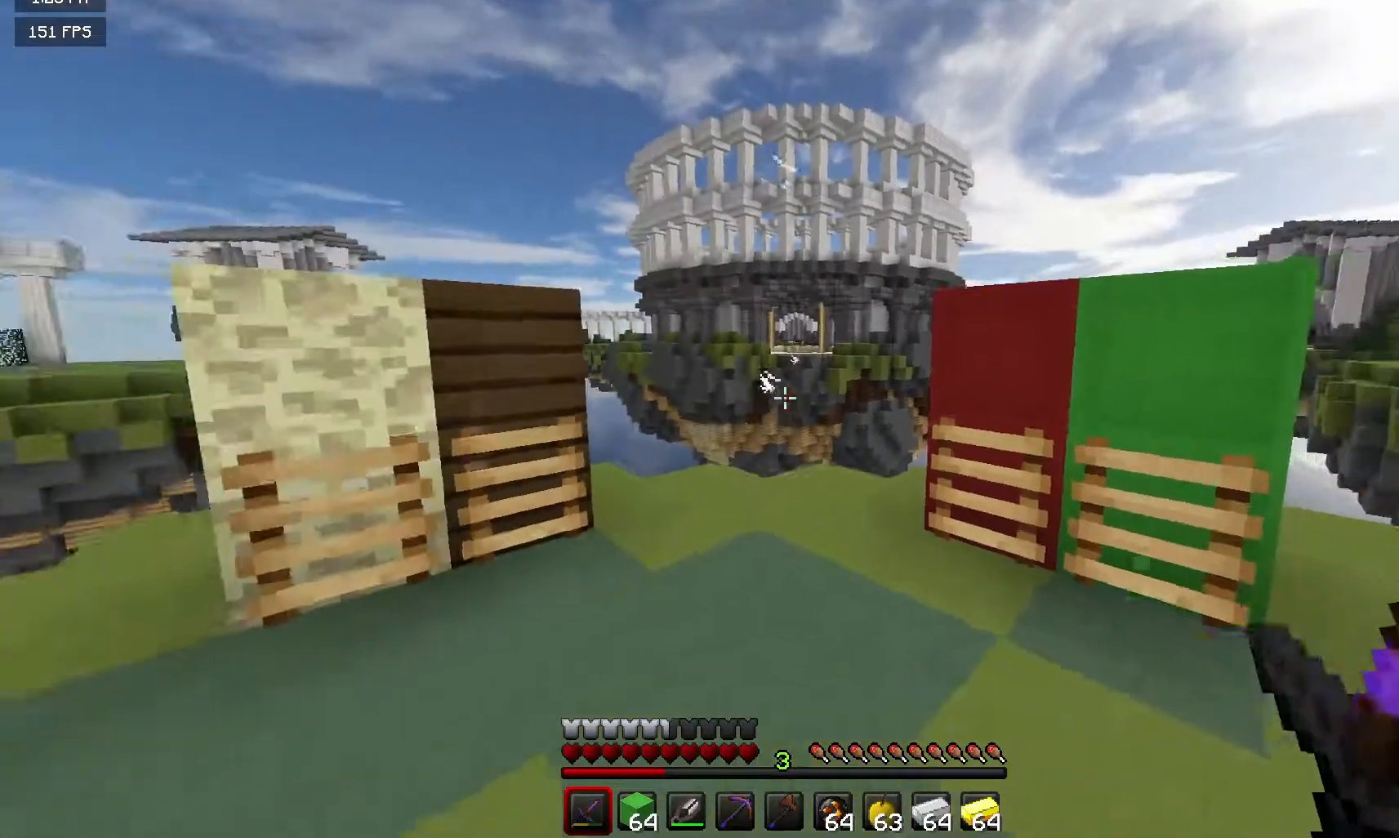
{"keys": ["a", "s"], "mouse": [], "events": [[367, "a", "down"]]}
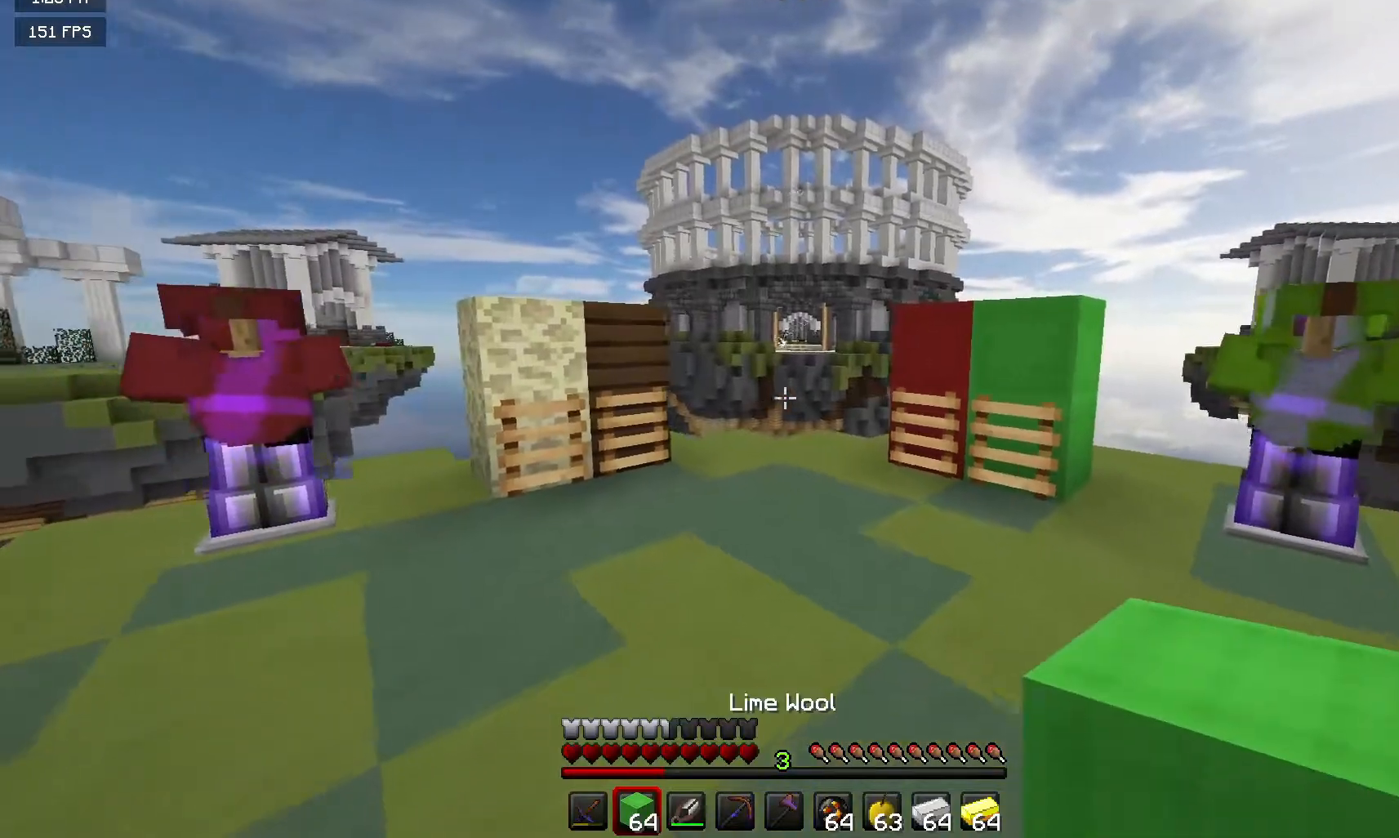
{"keys": [], "mouse": [], "events": [[17, "a", "up"], [33, "s", "up"]]}
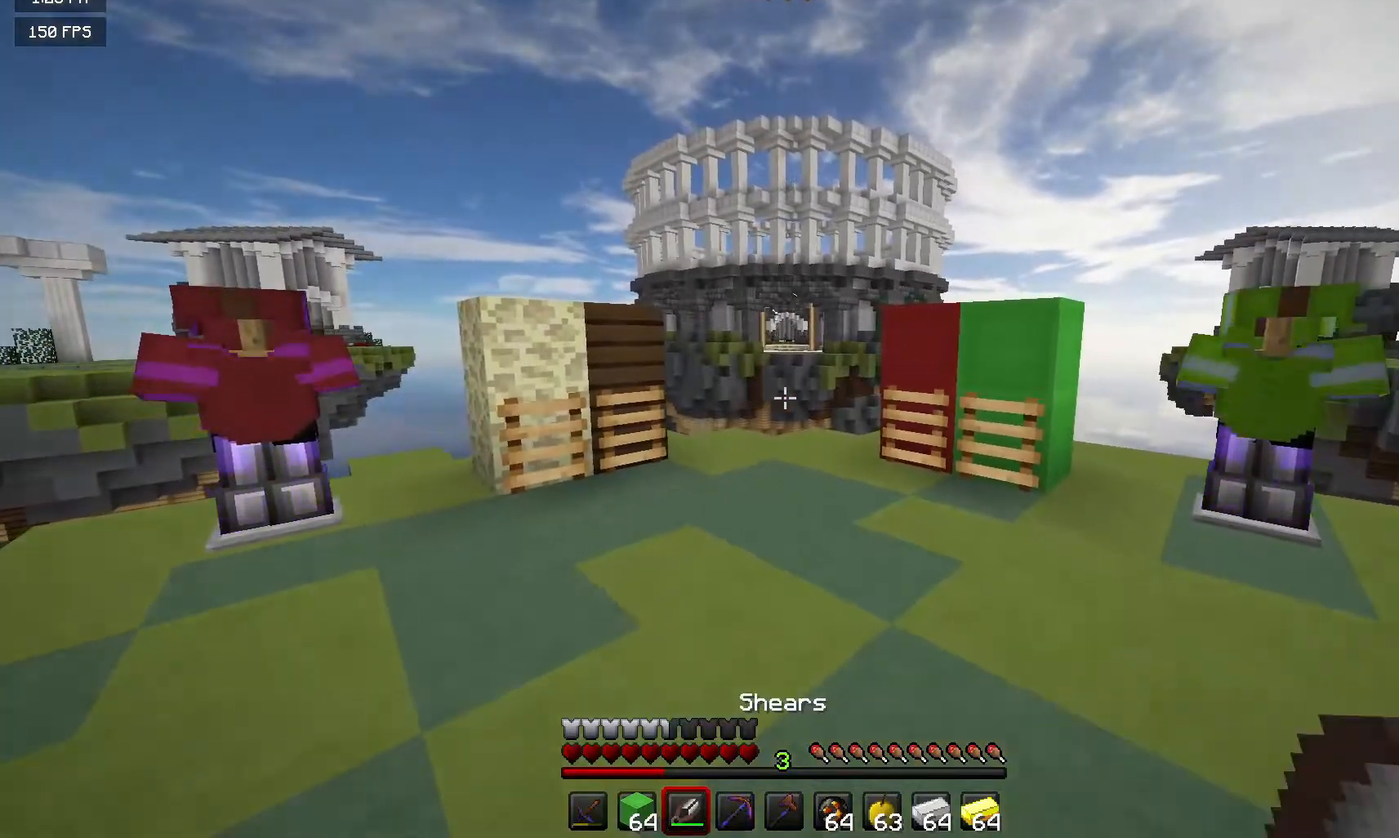
{"keys": [], "mouse": [], "events": []}
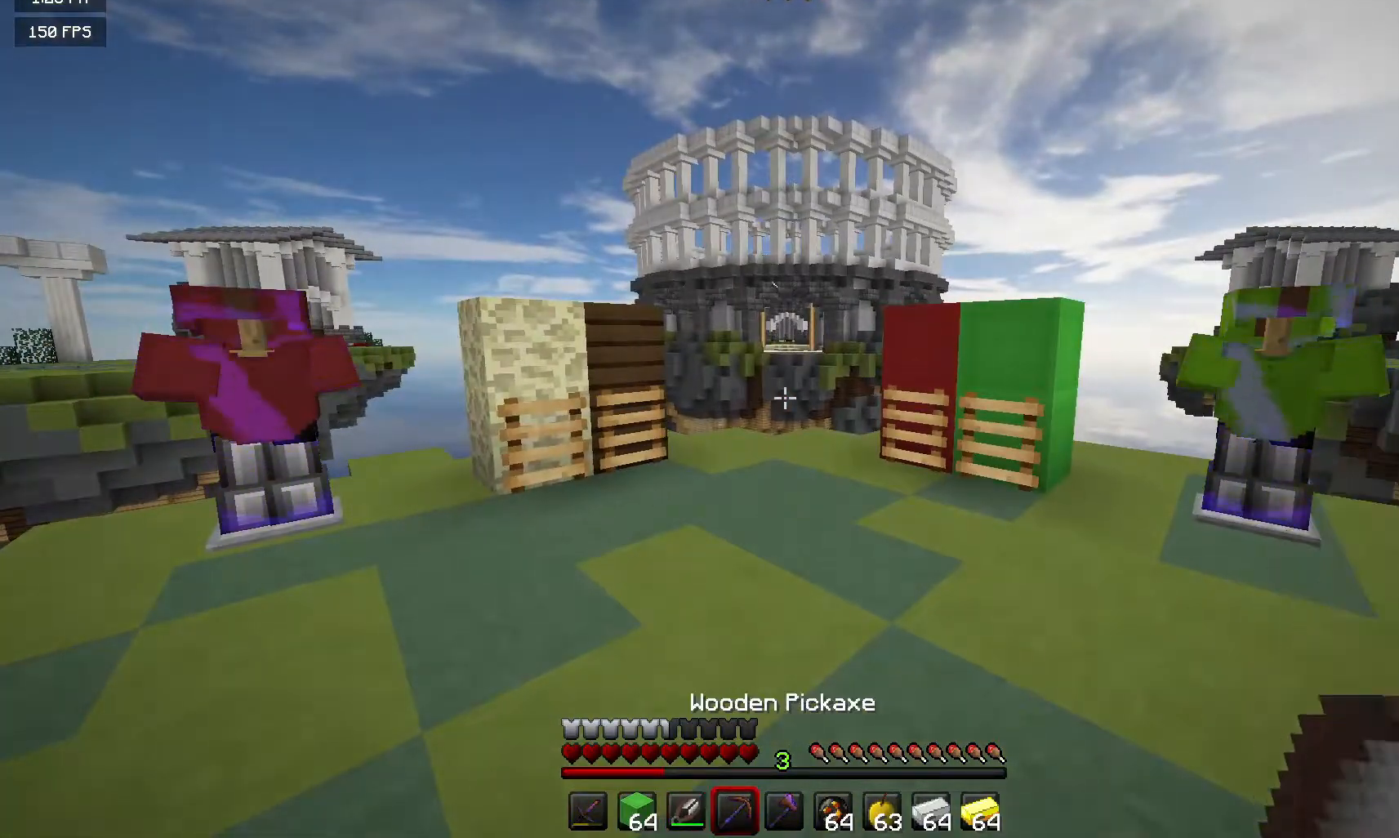
{"keys": [], "mouse": [], "events": []}
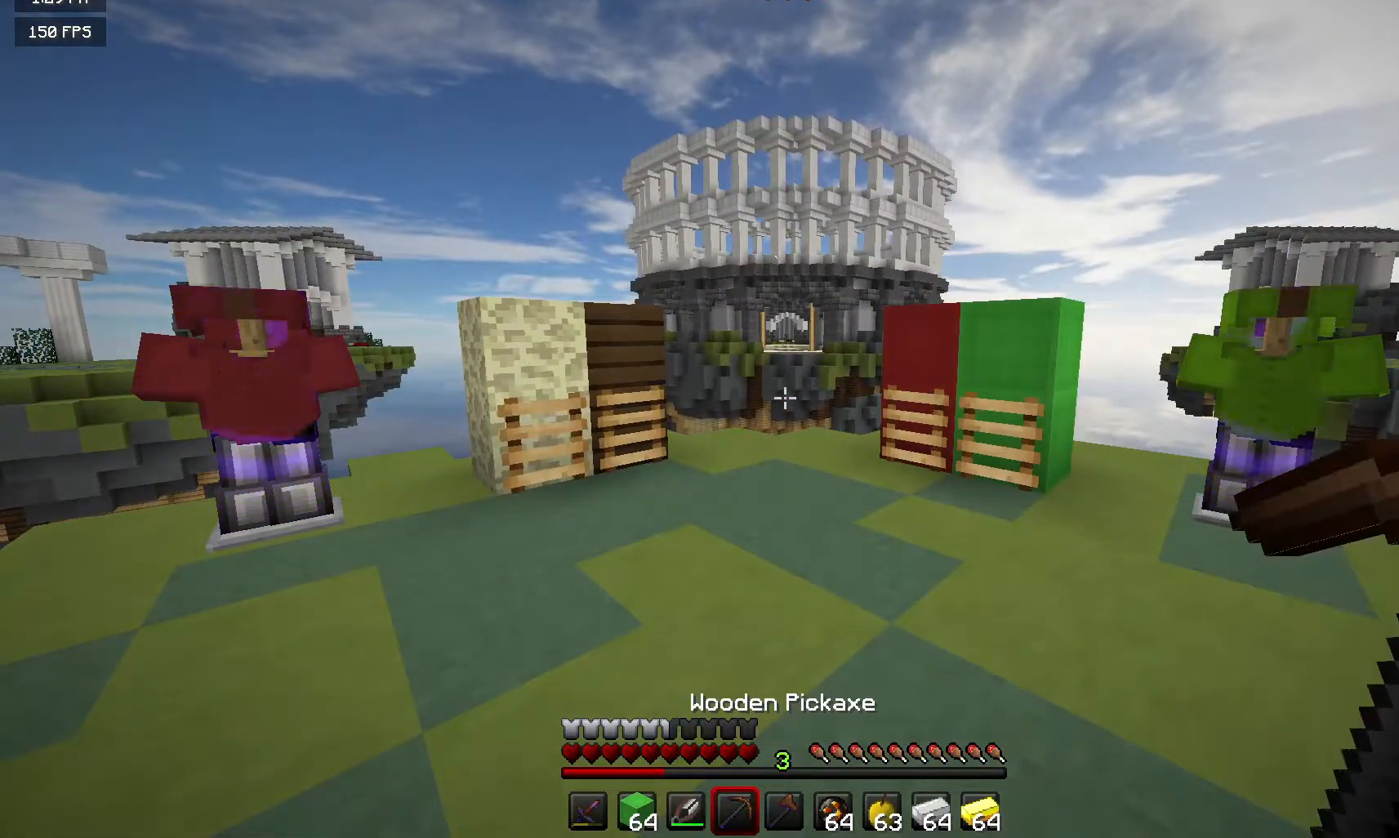
{"keys": [], "mouse": [], "events": []}
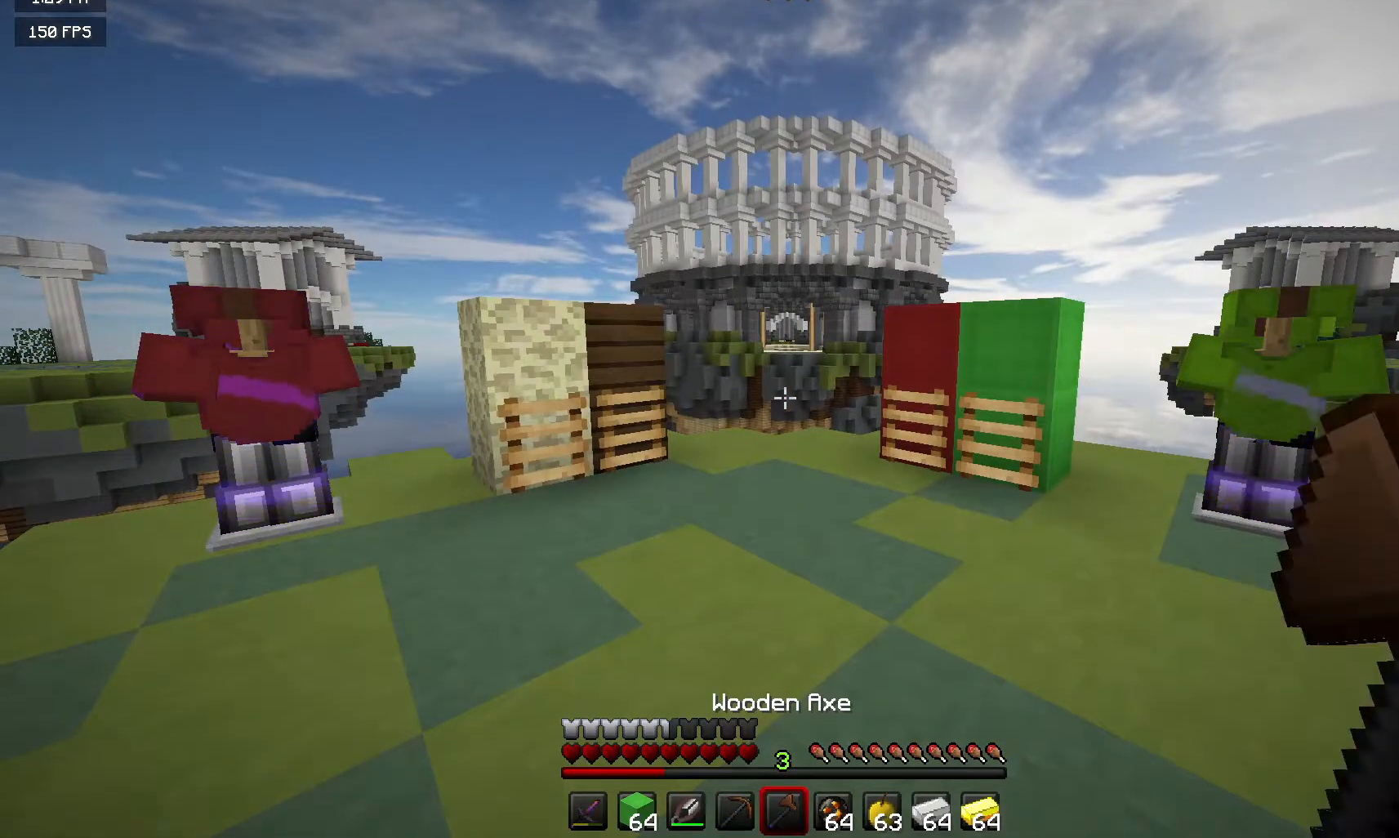
{"keys": [], "mouse": [], "events": []}
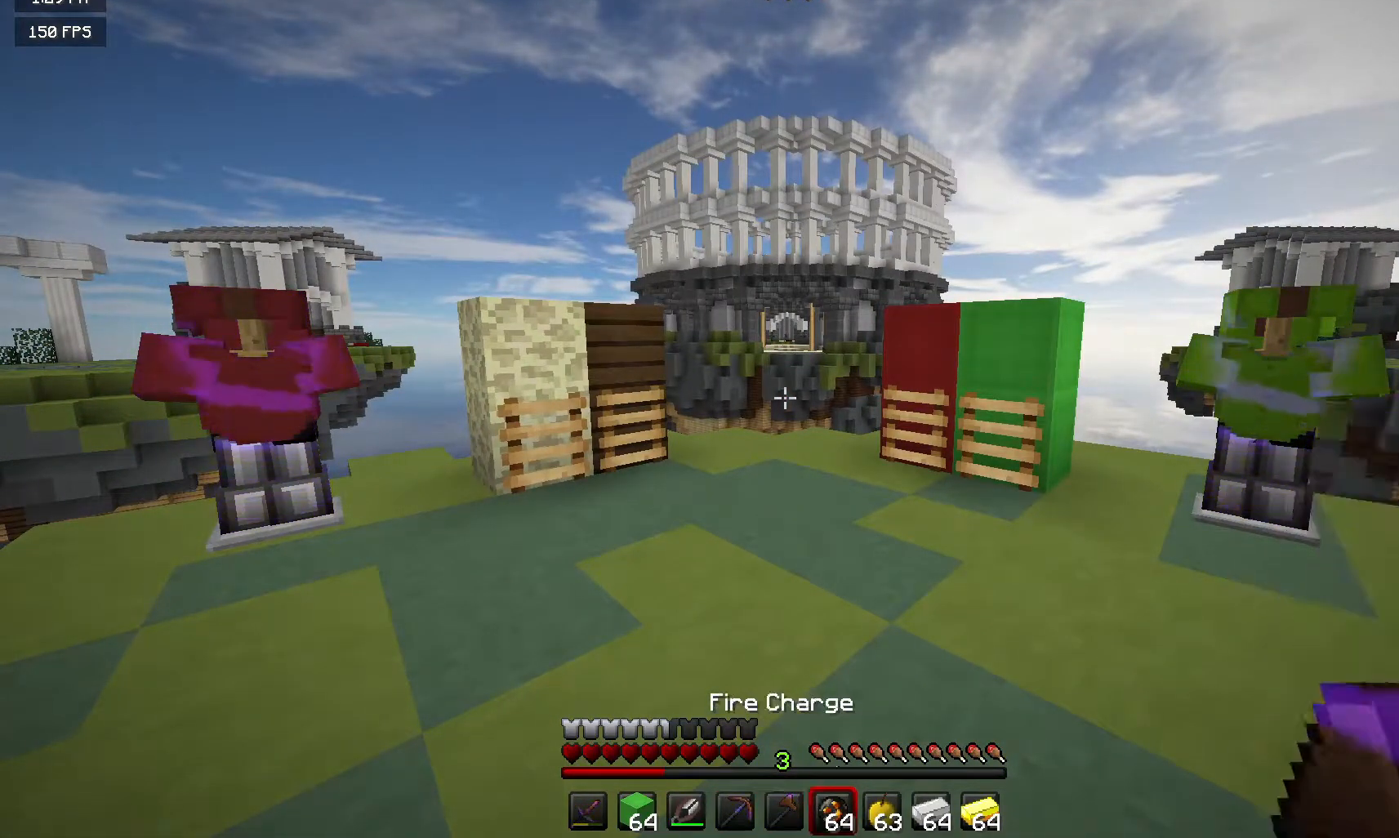
{"keys": [], "mouse": [], "events": []}
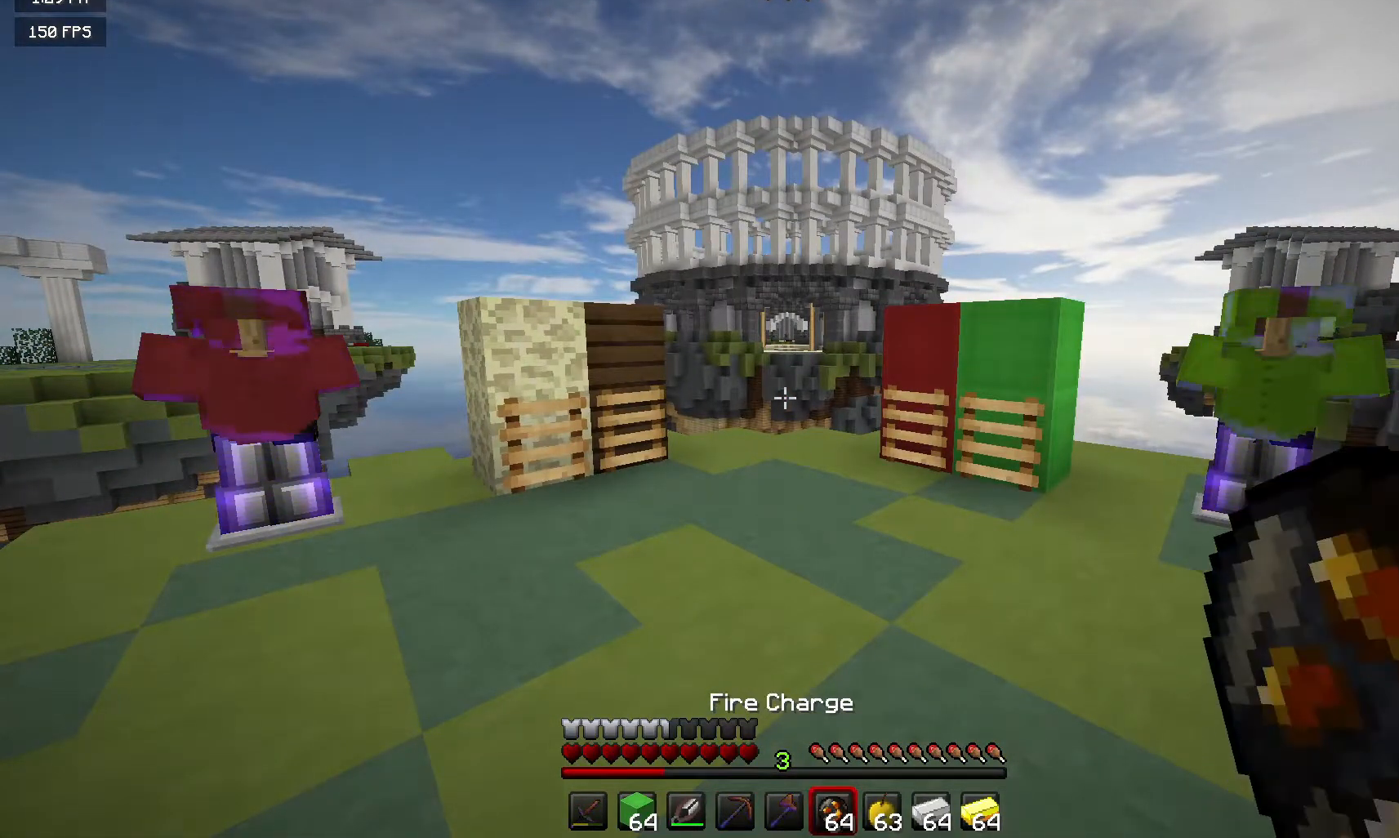
{"keys": [], "mouse": [], "events": []}
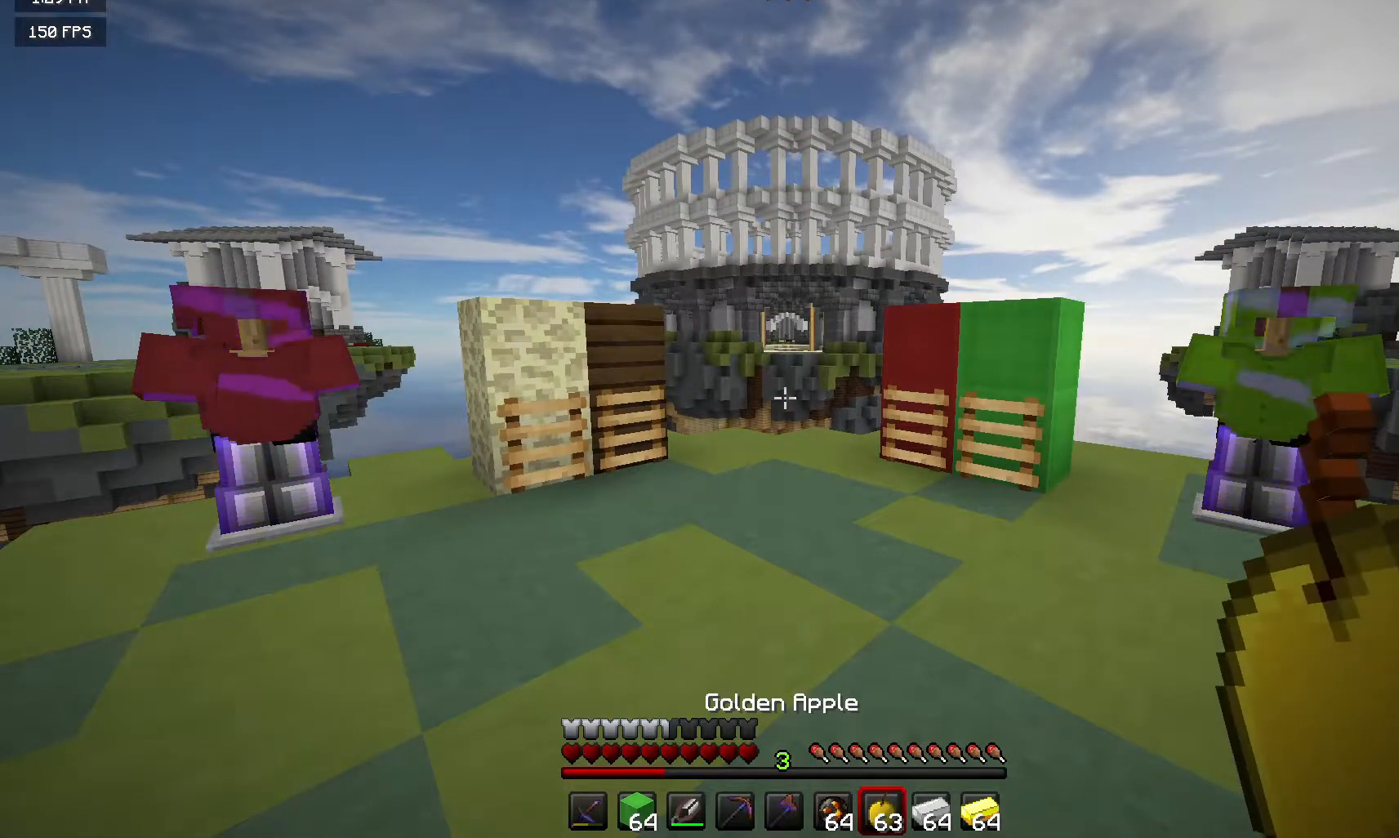
{"keys": [], "mouse": [], "events": []}
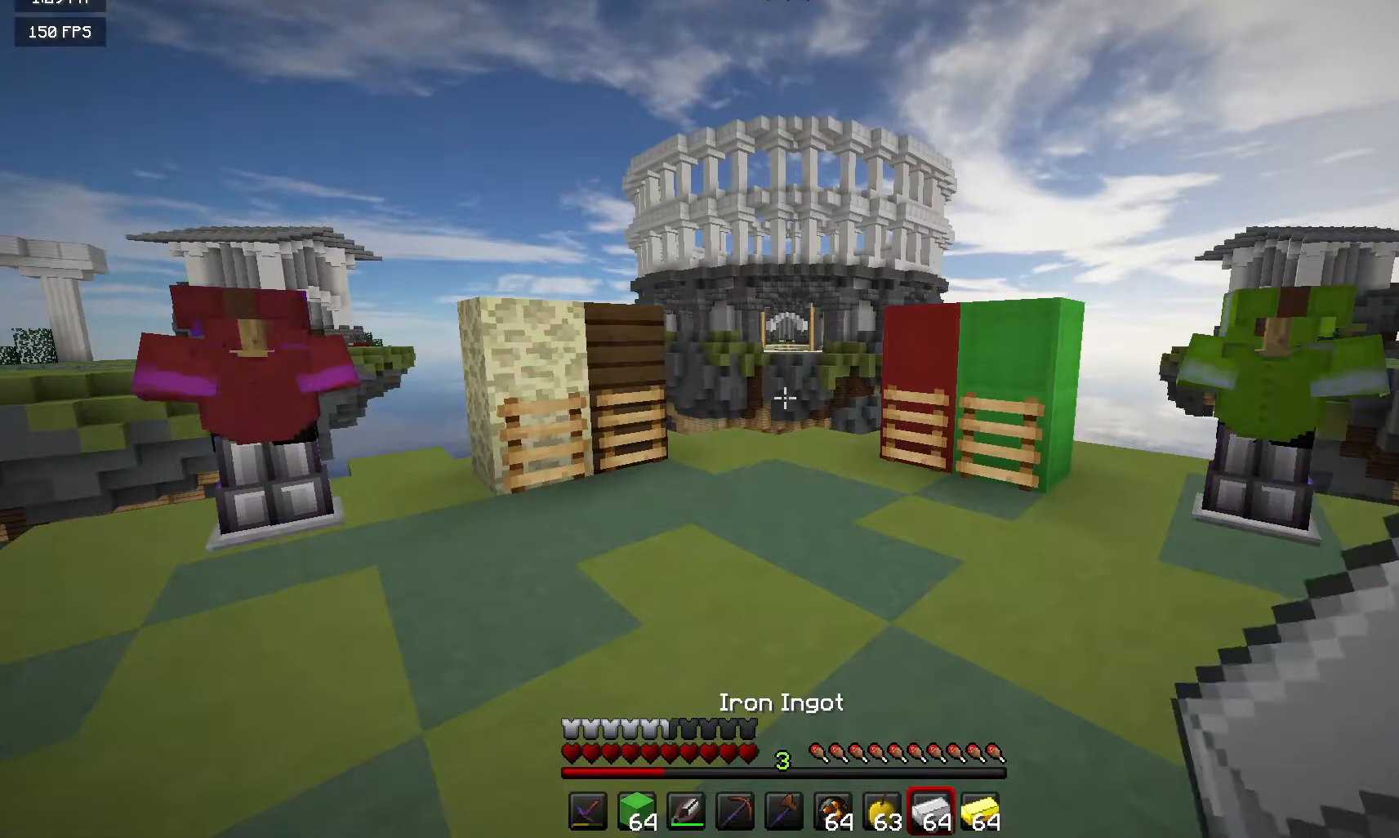
{"keys": [], "mouse": [], "events": []}
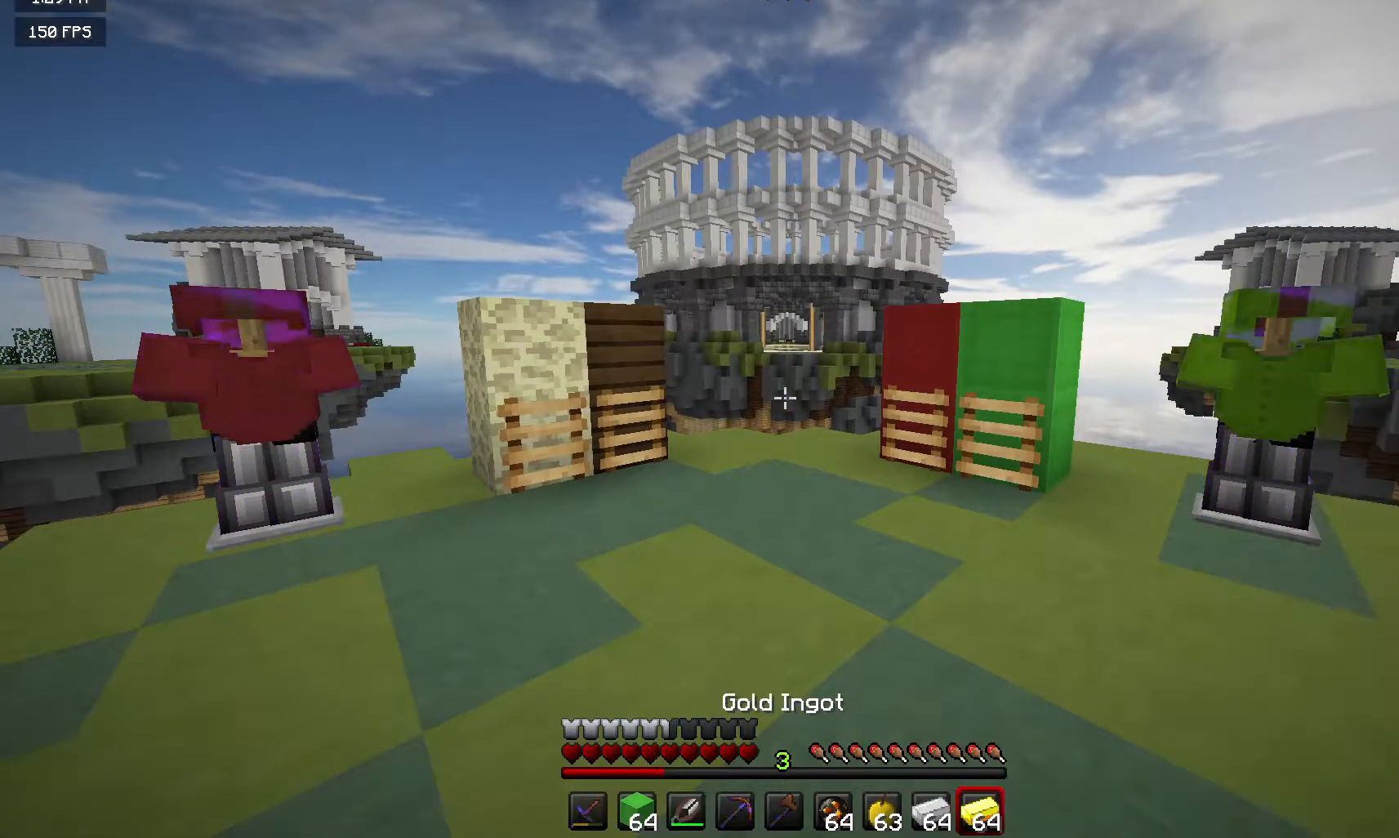
{"keys": [], "mouse": [], "events": []}